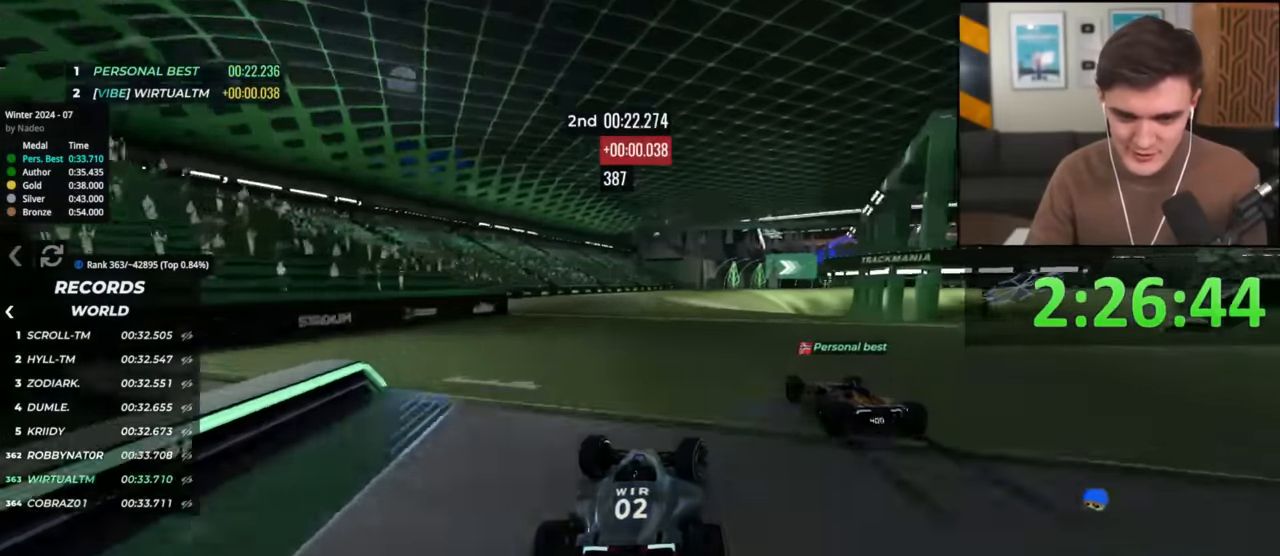
Gameplay with keyboard; each line is a JSON object with the keys held at the frame after it. "events" lists presses ("down") and releases ("up") of "brake", "down", "left", "right" and "up" between this image and that frame as [ms after this image, input, new state], when the widget could be followed in between. No other keys are recorded. Mouse input is not recorded. Key names are as the overlay labels them; some are game actions (e.g. jump) rather than physical keys.
{"keys": ["right", "up"], "events": [[133, "right", "down"], [283, "right", "up"], [367, "right", "down"]]}
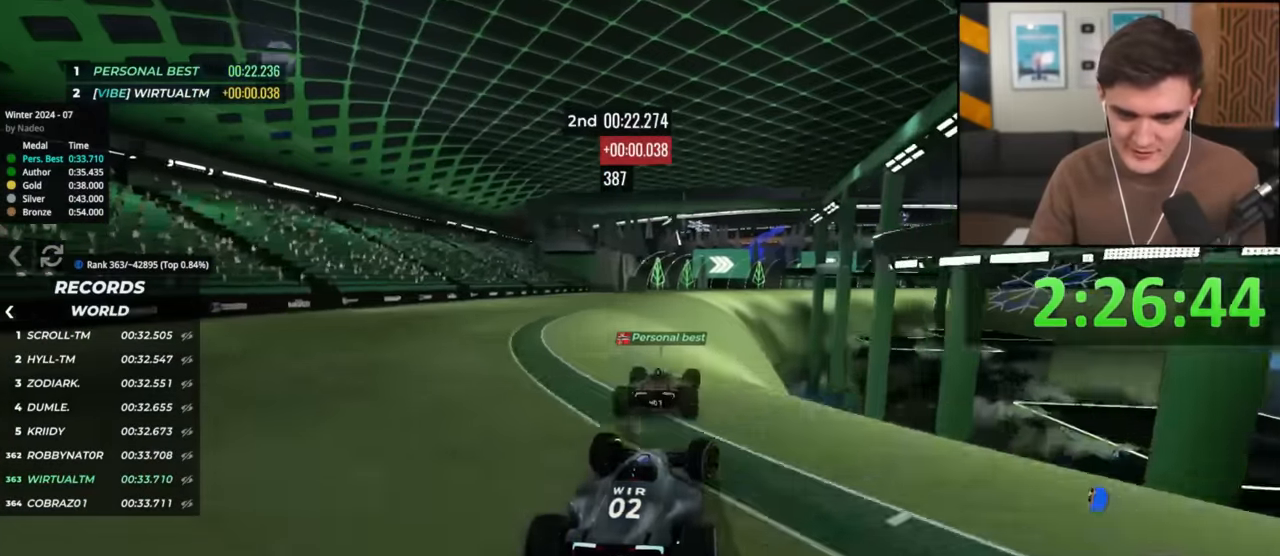
{"keys": ["up"], "events": [[17, "right", "up"]]}
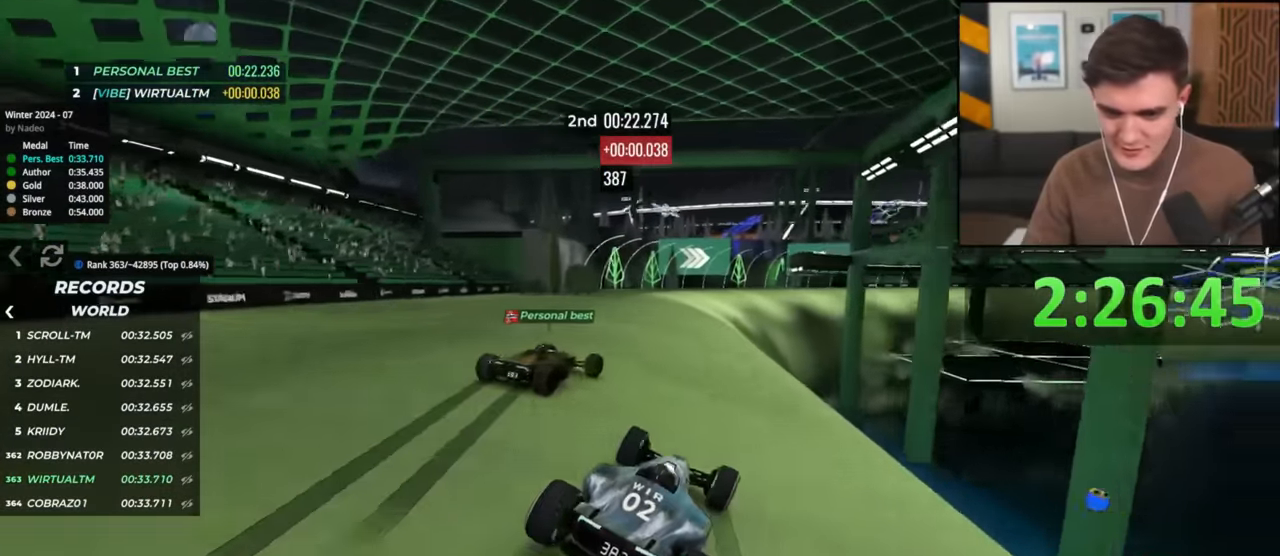
{"keys": ["right", "up"], "events": [[166, "right", "down"], [316, "right", "up"], [450, "right", "down"]]}
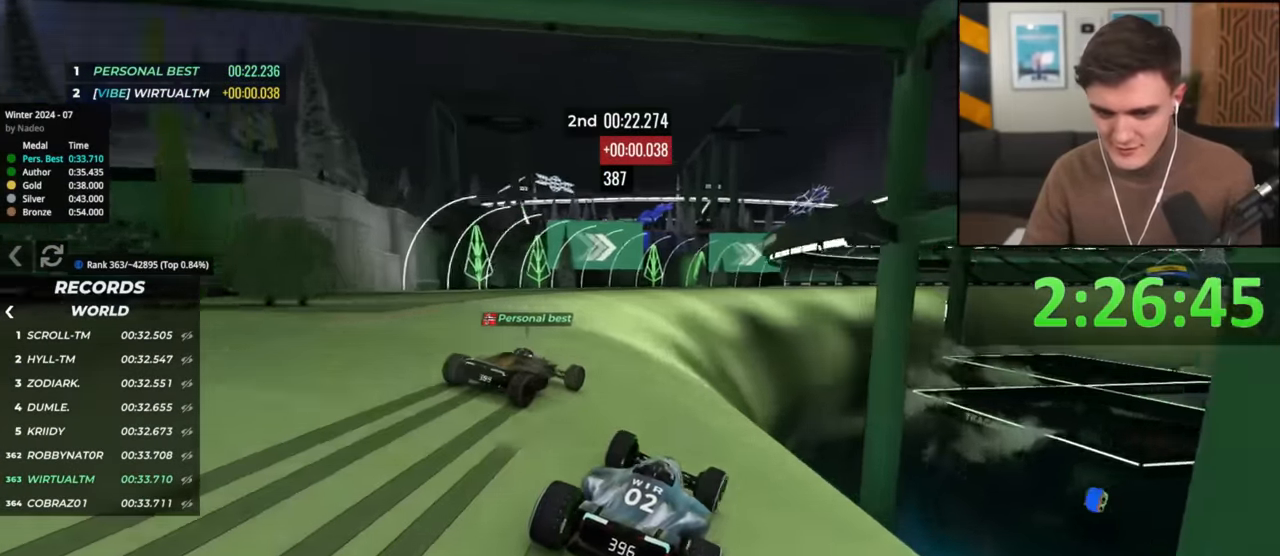
{"keys": ["up"], "events": [[50, "right", "up"], [234, "right", "down"], [367, "right", "up"]]}
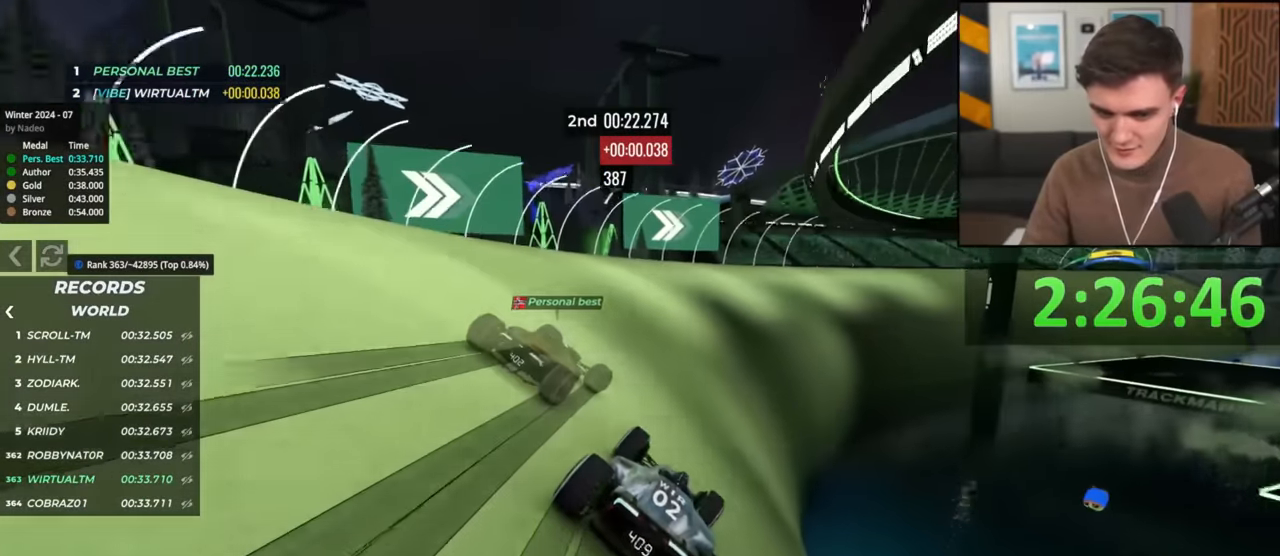
{"keys": ["right", "up"], "events": [[16, "right", "down"], [200, "right", "up"], [300, "right", "down"]]}
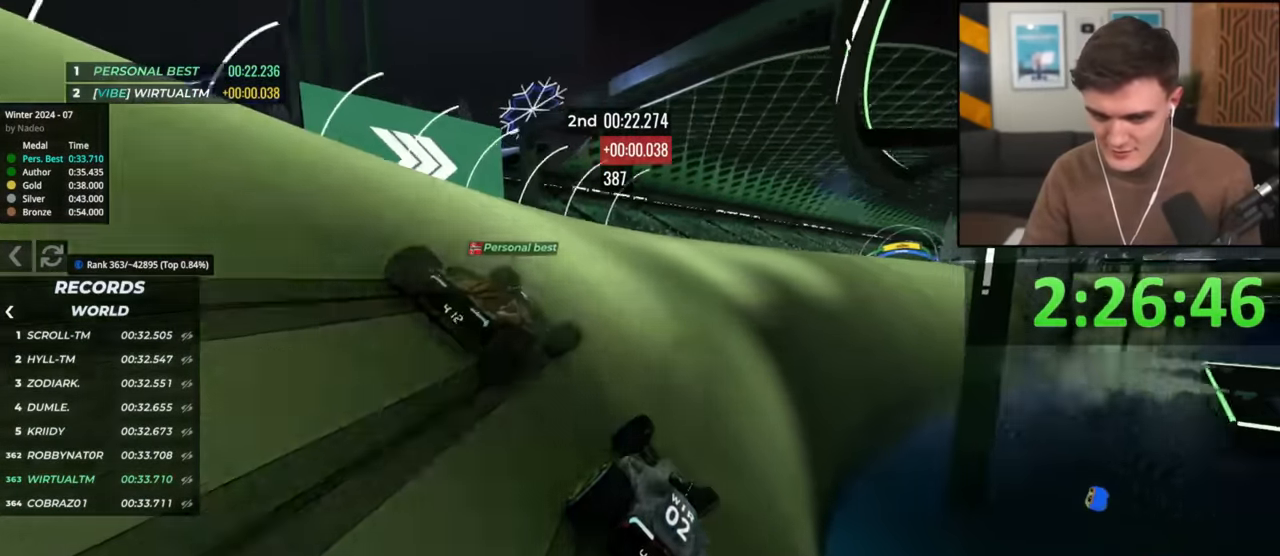
{"keys": ["right", "up"], "events": [[33, "right", "up"], [117, "right", "down"], [217, "right", "up"], [400, "right", "down"]]}
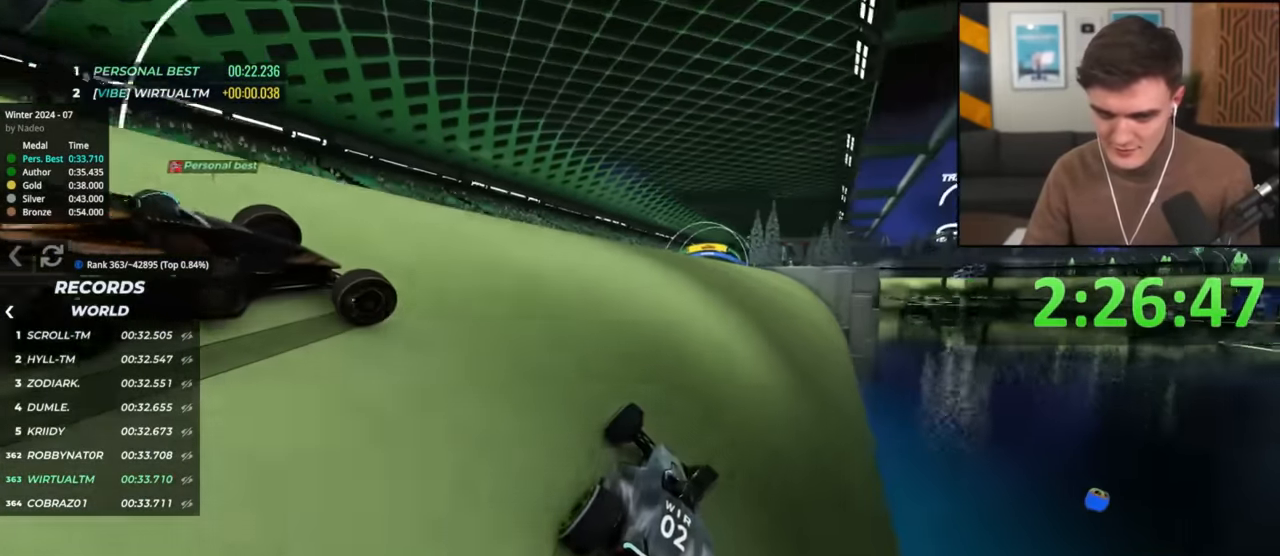
{"keys": ["left", "up"], "events": [[133, "right", "up"], [183, "left", "down"], [316, "left", "up"], [417, "left", "down"]]}
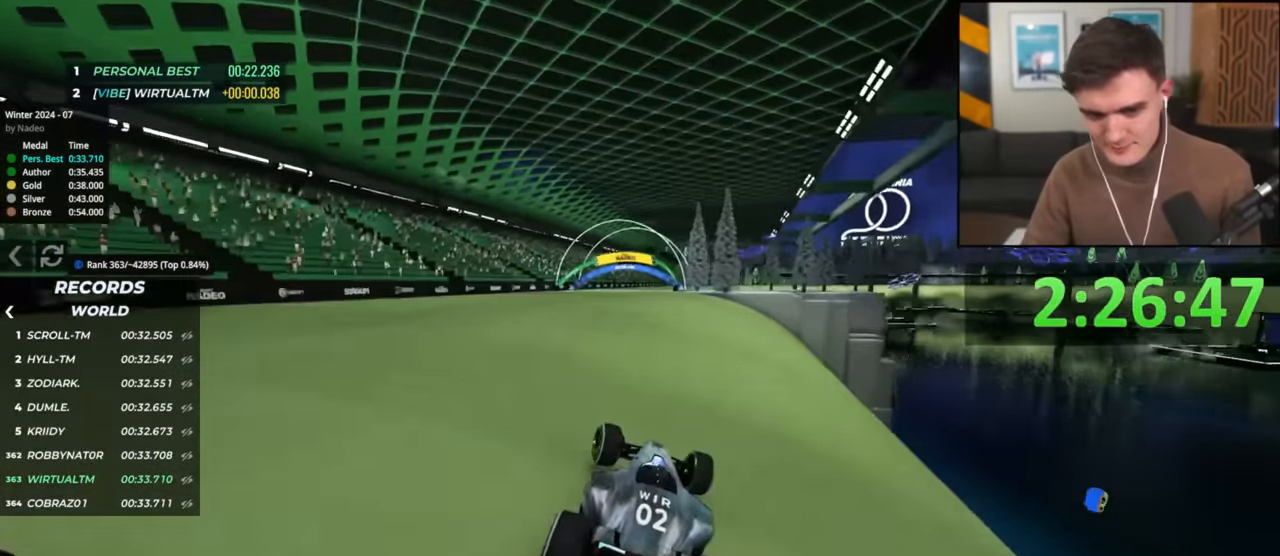
{"keys": ["right", "up"], "events": [[17, "left", "up"], [100, "left", "down"], [150, "left", "up"], [350, "right", "down"]]}
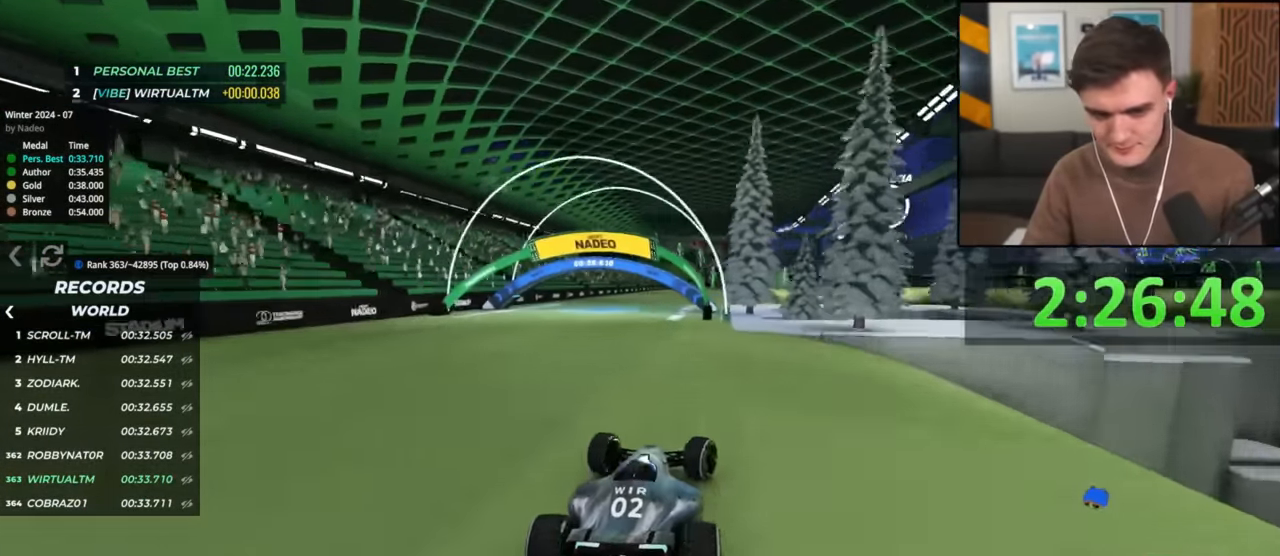
{"keys": ["right", "up"], "events": [[33, "right", "up"], [500, "right", "down"]]}
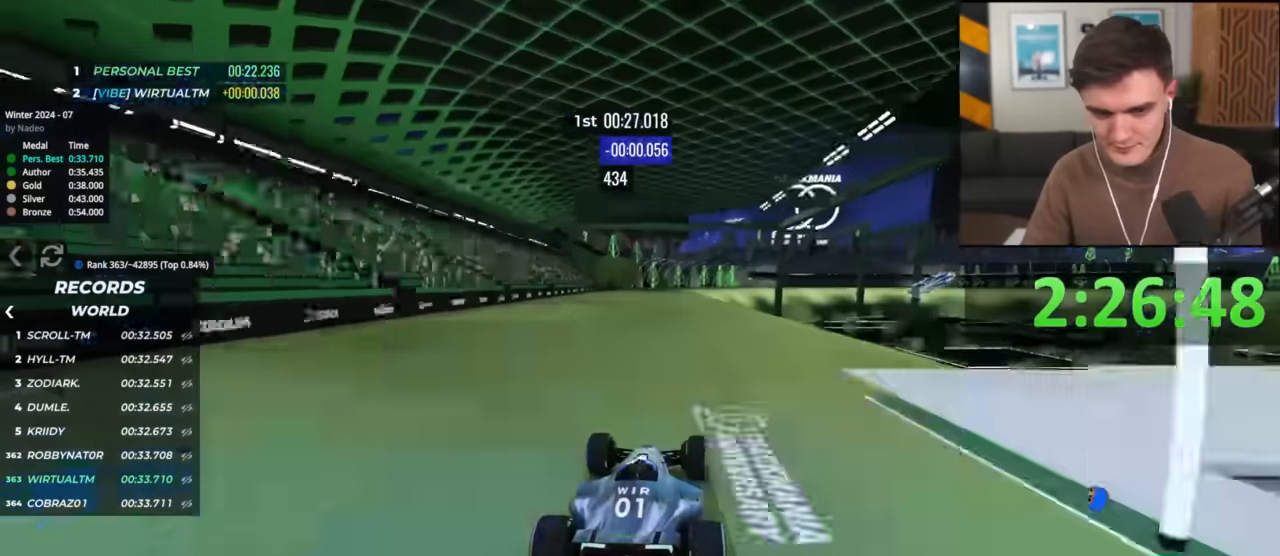
{"keys": ["left", "up"], "events": [[84, "right", "up"], [284, "right", "down"], [367, "right", "up"], [468, "left", "down"]]}
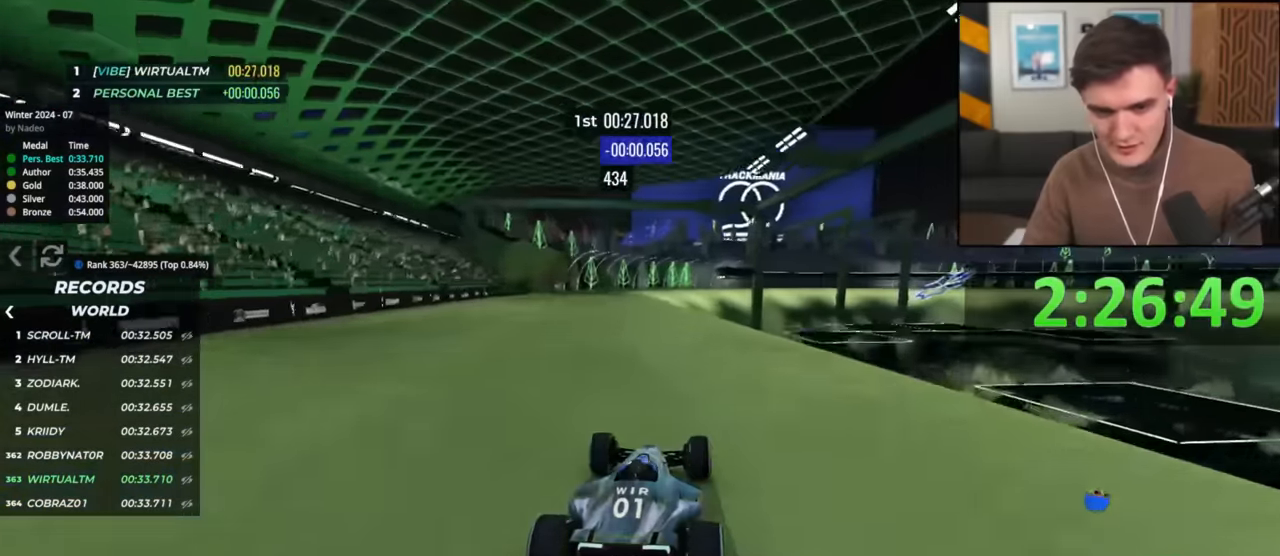
{"keys": ["right", "up"], "events": [[50, "left", "up"], [350, "right", "down"]]}
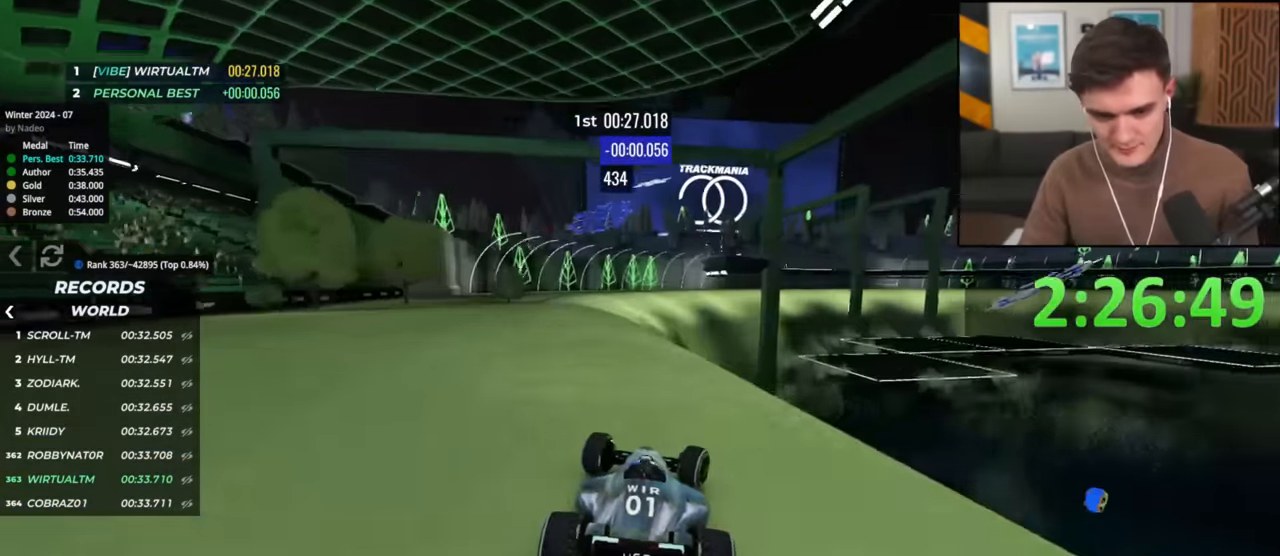
{"keys": ["left", "up"], "events": [[317, "right", "up"], [501, "left", "down"]]}
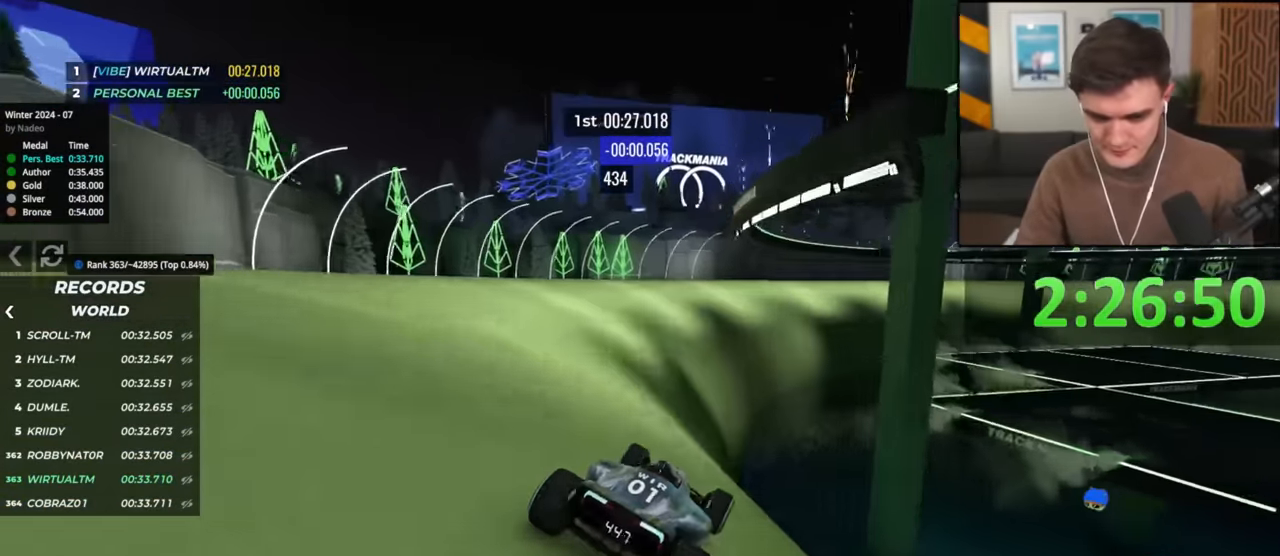
{"keys": ["right", "up"], "events": [[183, "left", "up"], [233, "left", "down"], [283, "left", "up"], [467, "right", "down"]]}
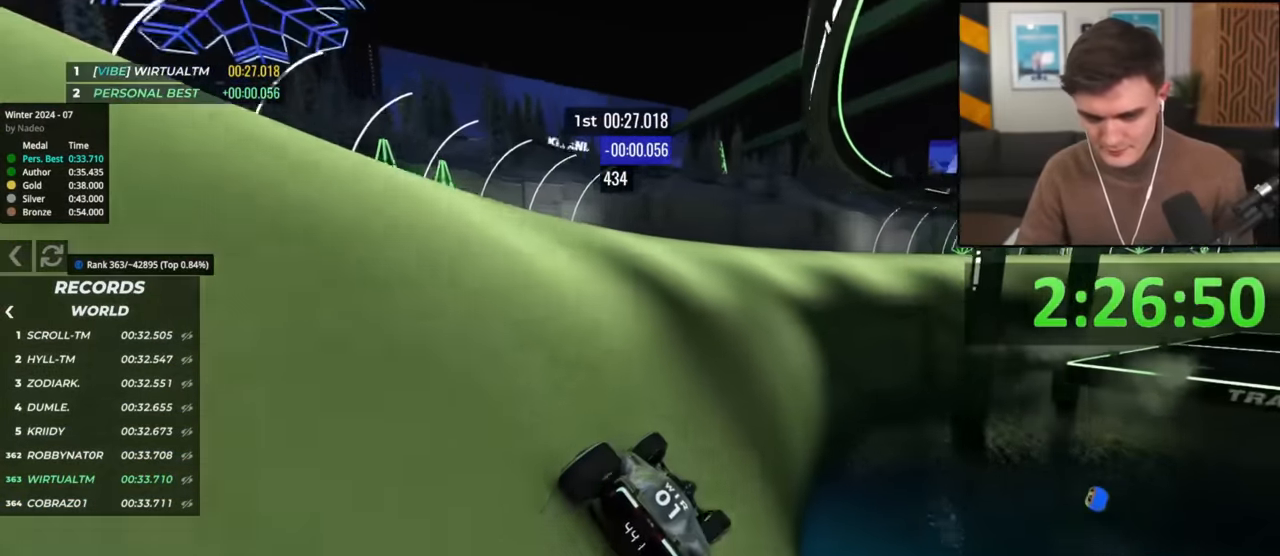
{"keys": ["right", "up"], "events": []}
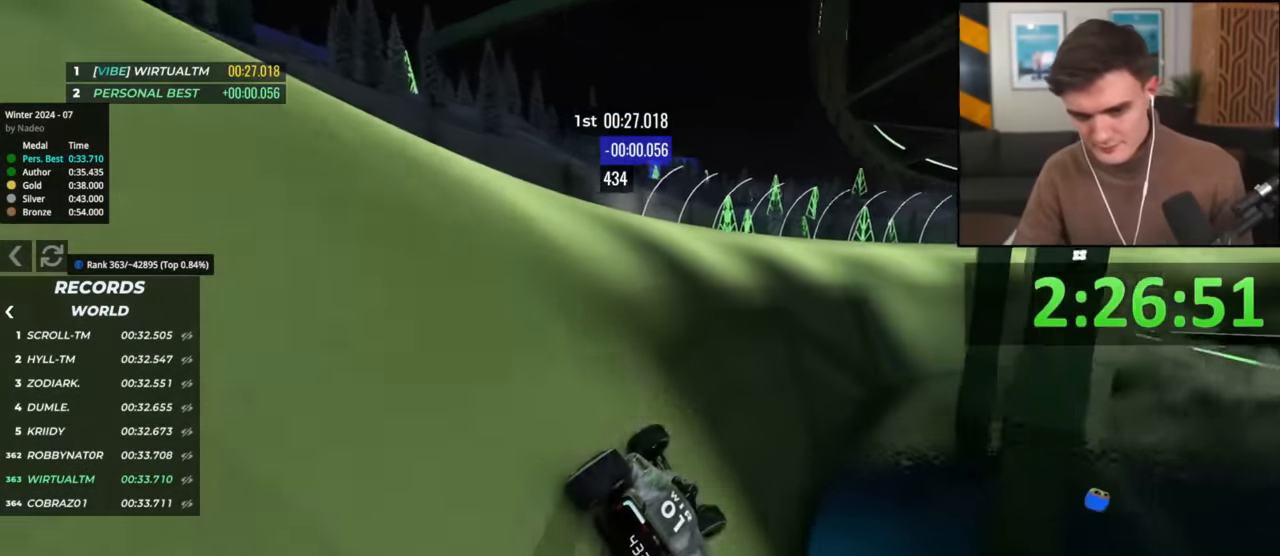
{"keys": ["right", "up"], "events": []}
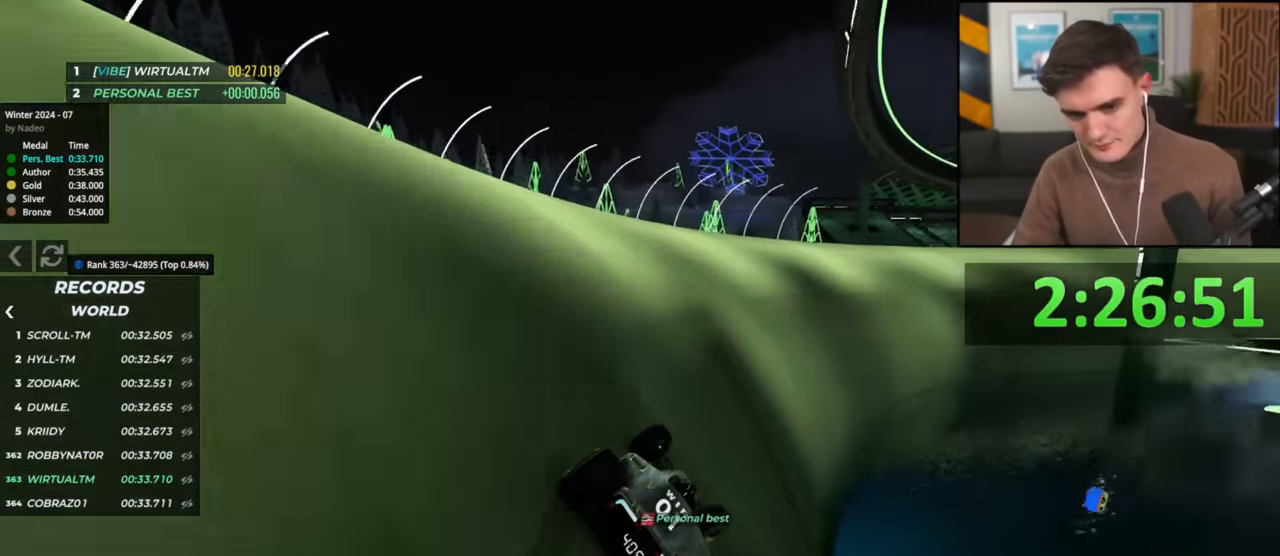
{"keys": ["right", "up"], "events": [[184, "right", "up"], [367, "right", "down"]]}
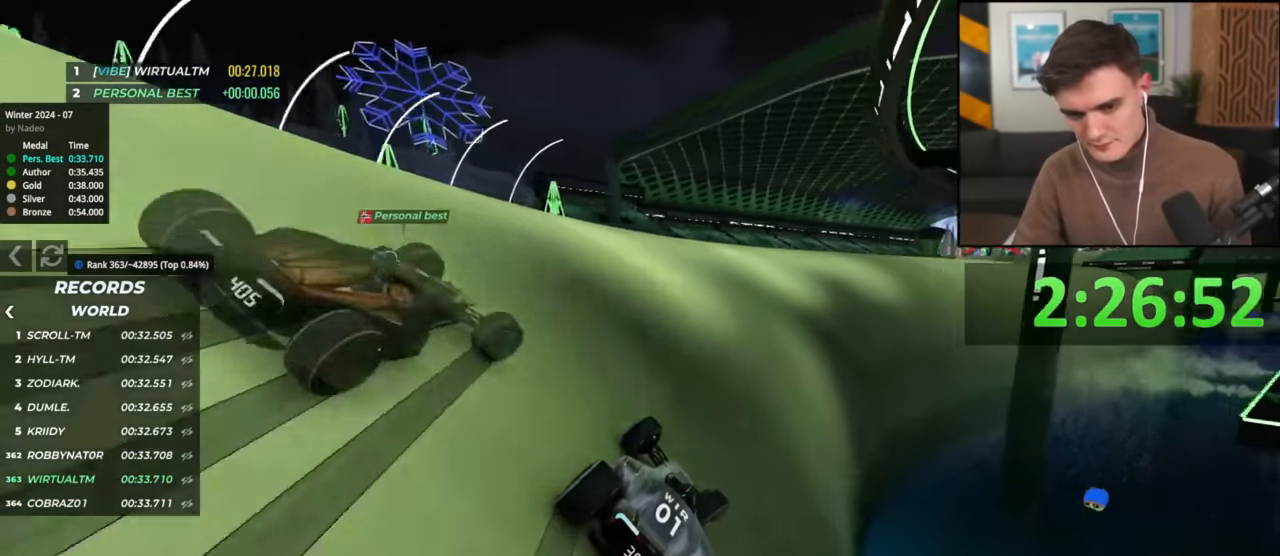
{"keys": ["right", "up"], "events": [[350, "right", "up"], [484, "right", "down"]]}
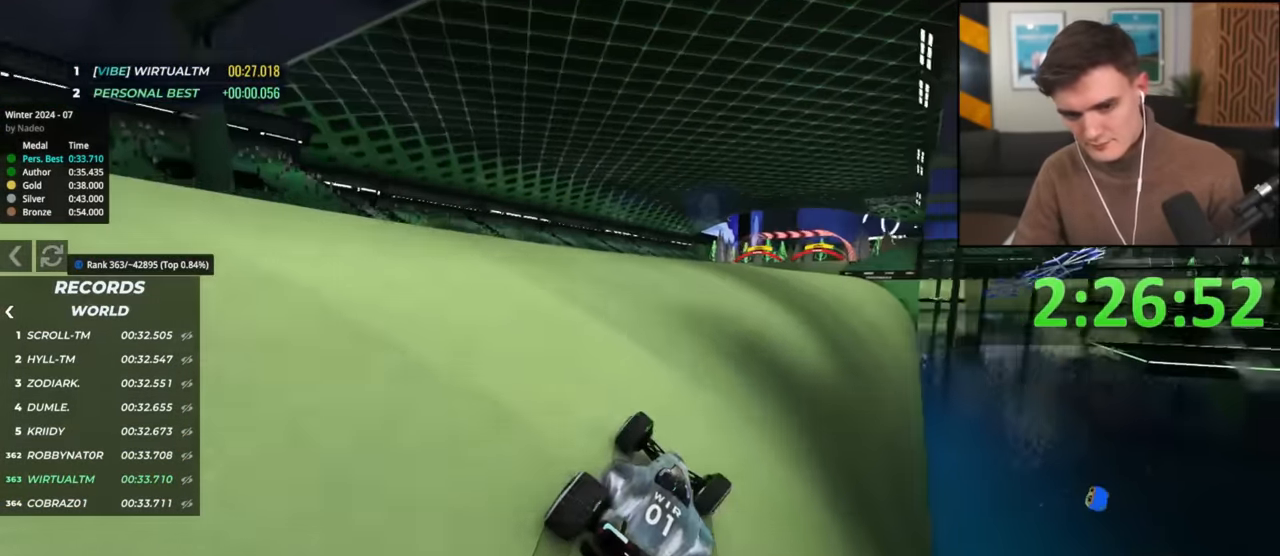
{"keys": ["up"], "events": [[167, "right", "up"], [251, "left", "down"], [351, "left", "up"]]}
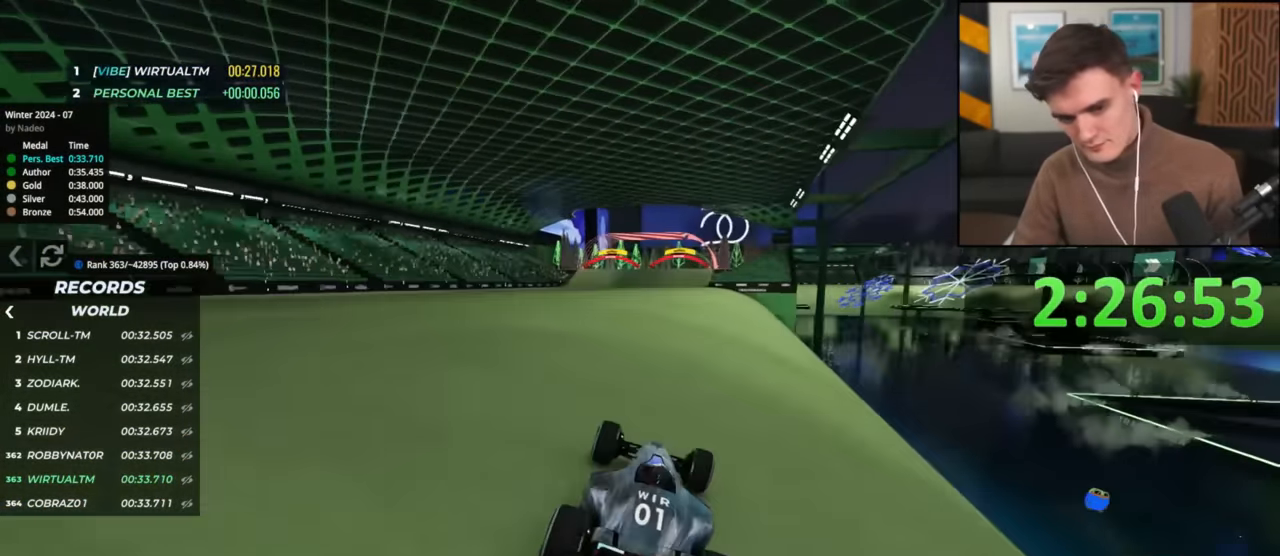
{"keys": ["up"], "events": [[183, "right", "down"], [367, "right", "up"]]}
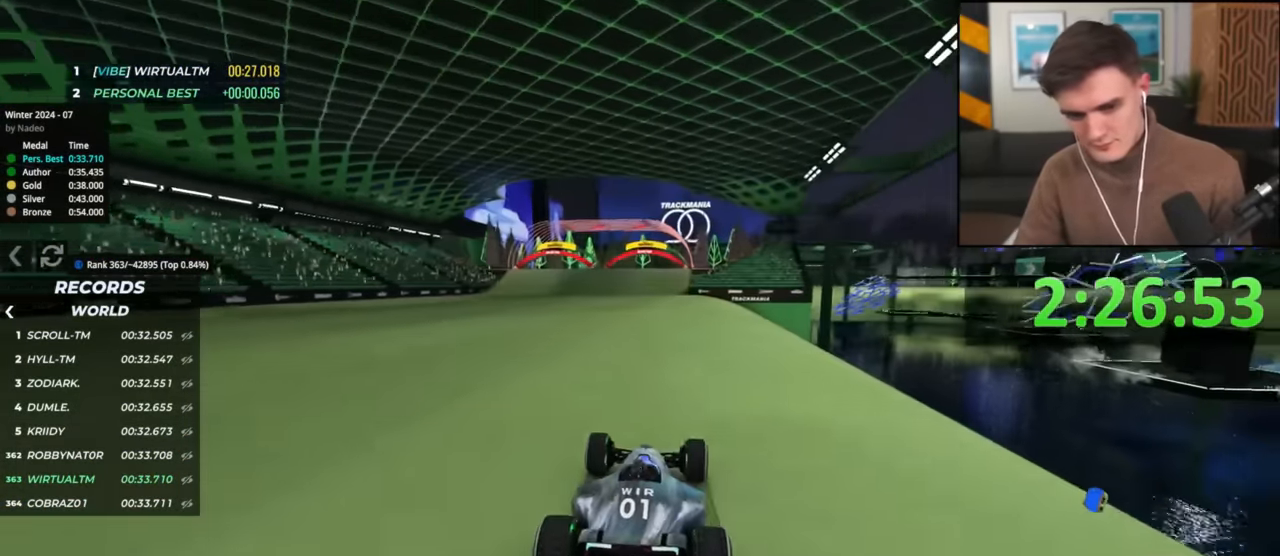
{"keys": ["left", "up"], "events": [[17, "right", "down"], [100, "right", "up"], [334, "left", "down"]]}
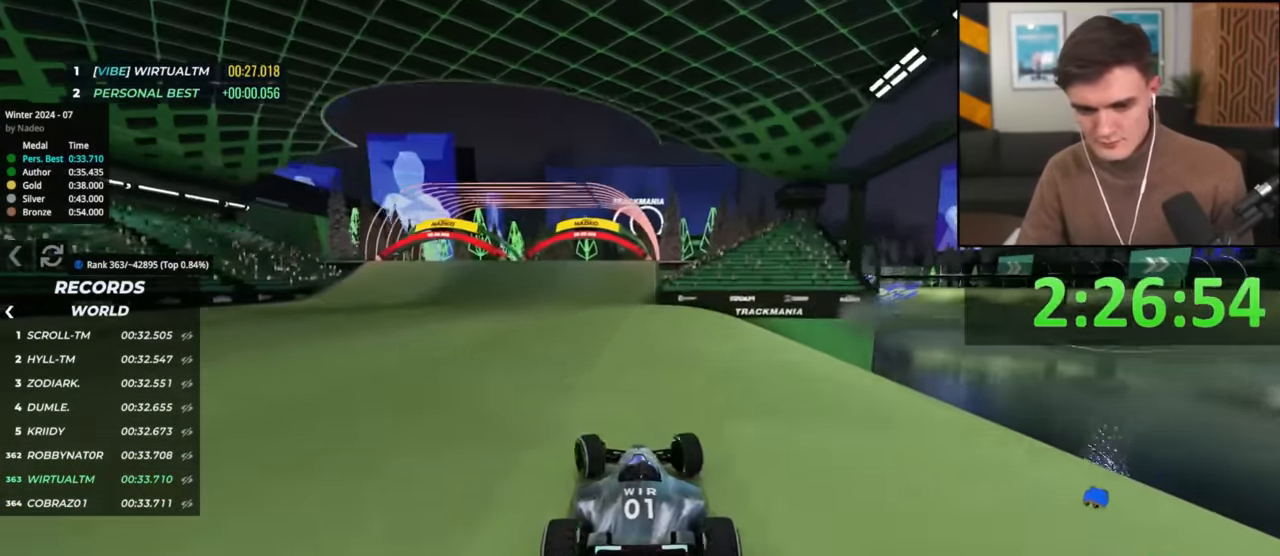
{"keys": ["right", "up"], "events": [[33, "left", "up"], [400, "right", "down"]]}
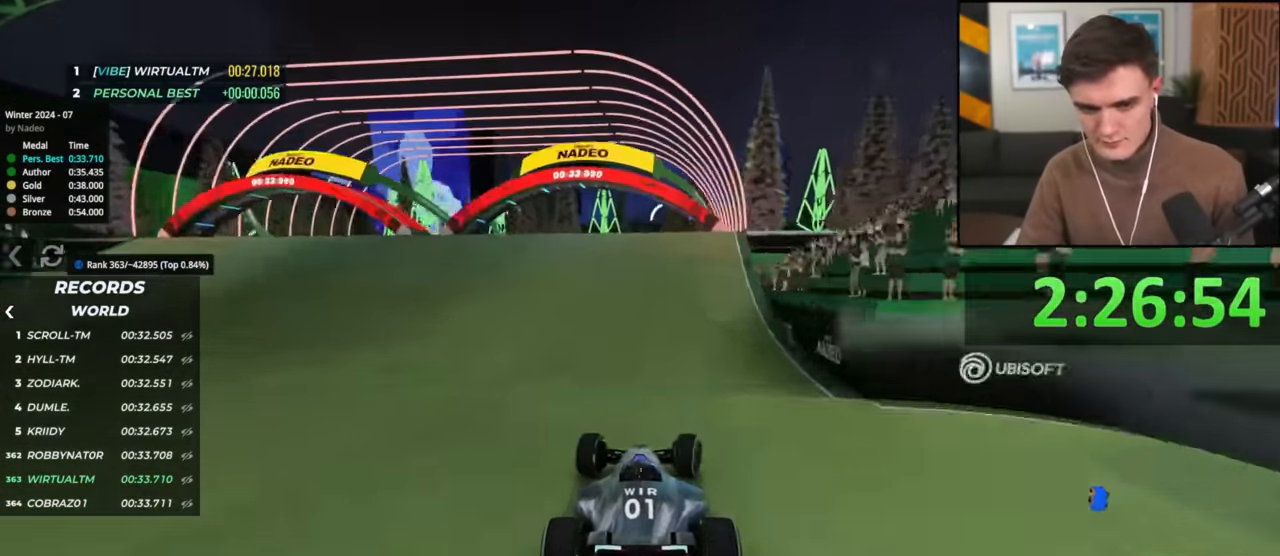
{"keys": ["up"], "events": [[100, "right", "up"], [150, "left", "down"], [200, "left", "up"]]}
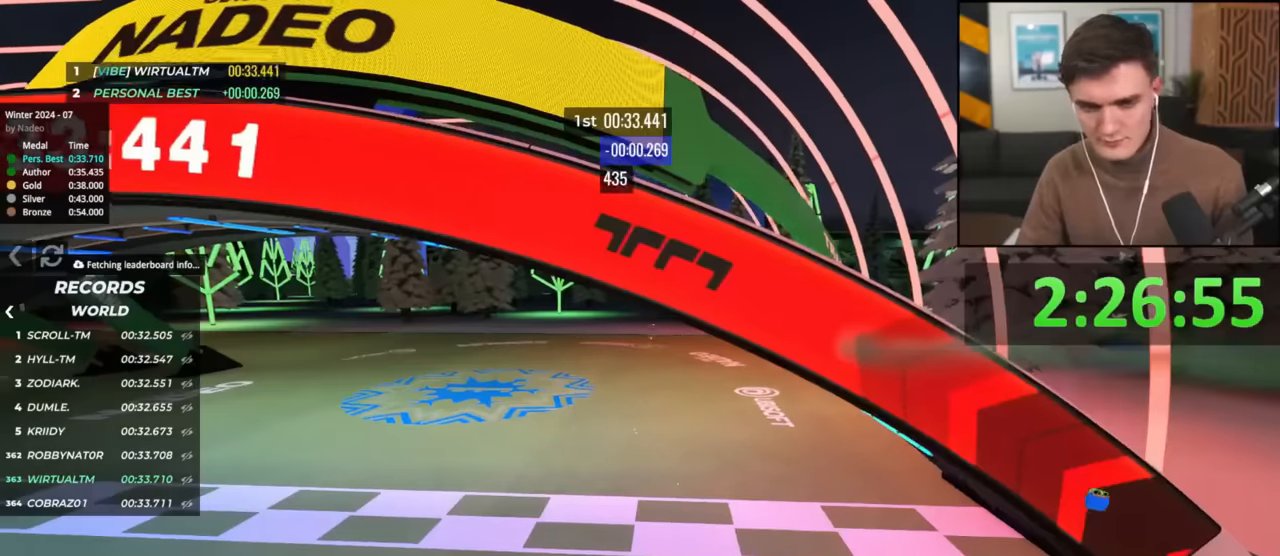
{"keys": [], "events": [[117, "up", "up"]]}
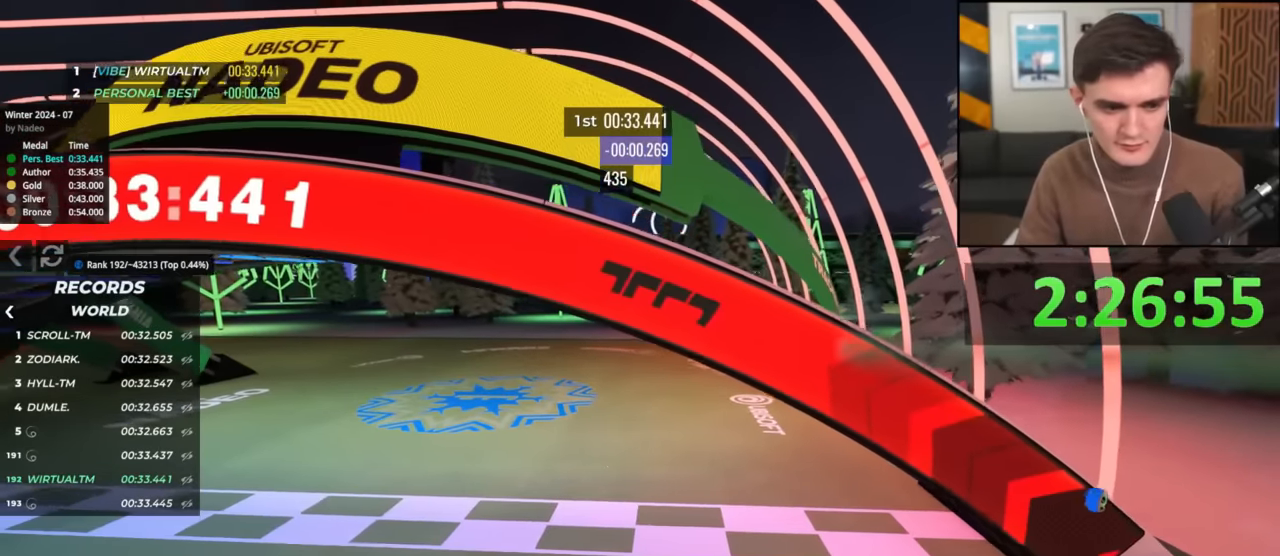
{"keys": [], "events": []}
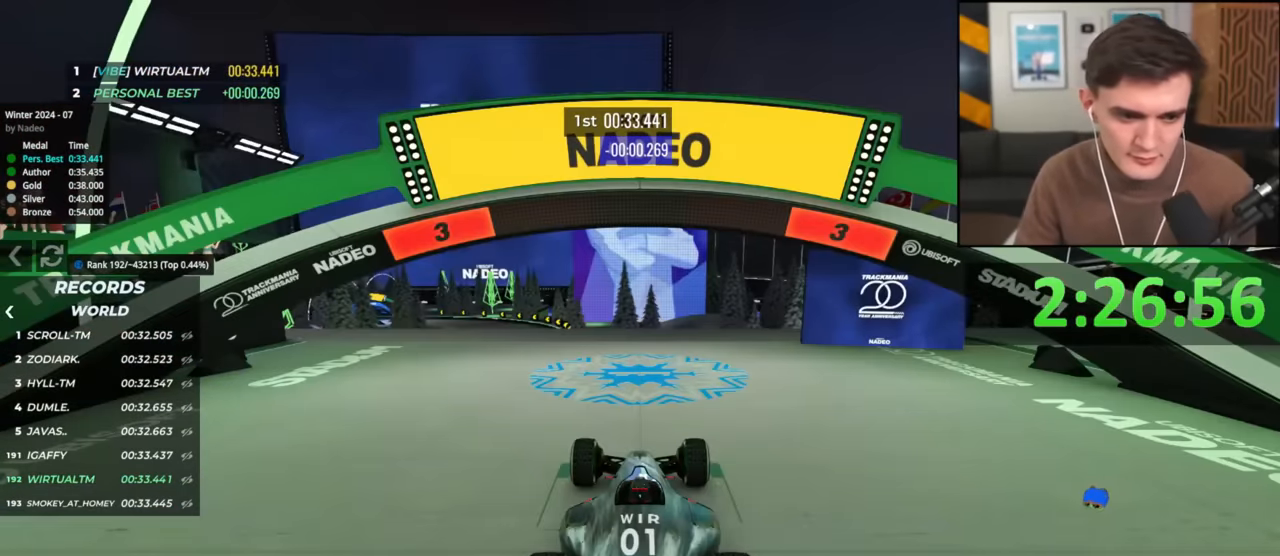
{"keys": ["up"], "events": [[16, "up", "down"]]}
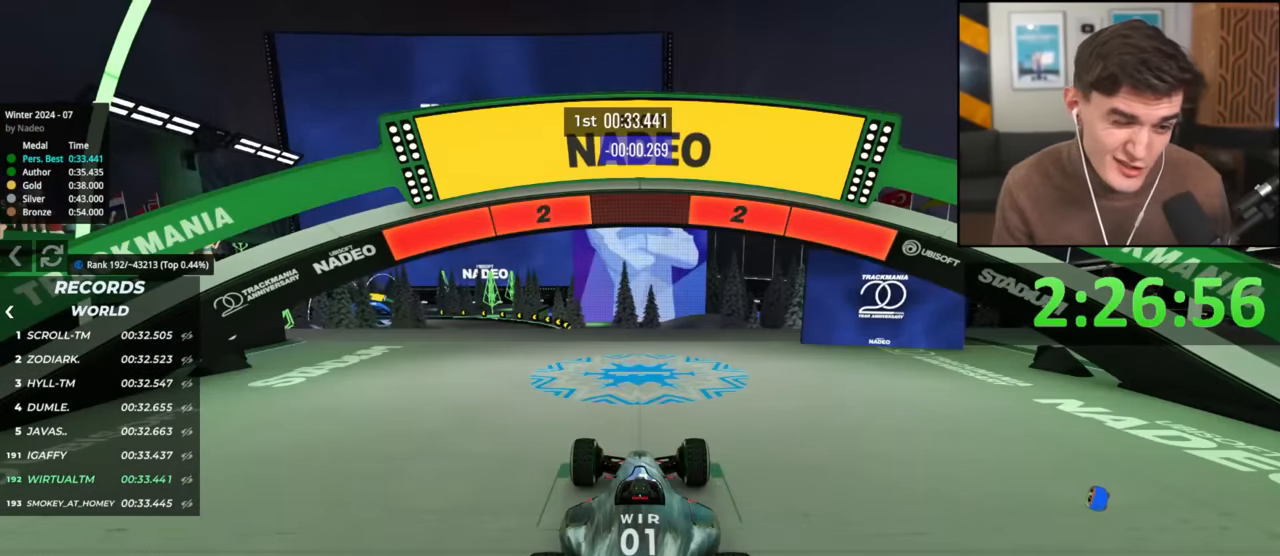
{"keys": [], "events": [[451, "up", "up"]]}